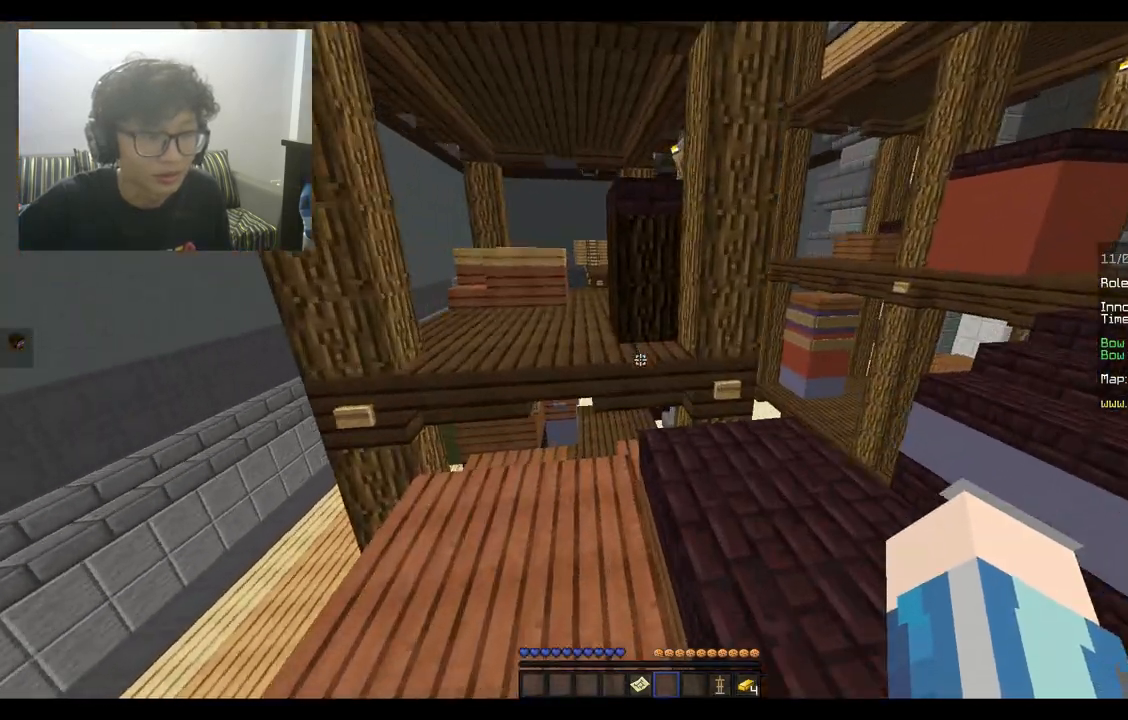
Gameplay with keyboard and mouse; each line is a JSON object with the keys and mouse buttons held at the frame after it. "events" lists presses ("down") and releases ("up") of "a", "d", "s", "space", "w", "mouse_left" and "mouse_right" between this image and that frame as [ms after this image, input, new state], when the widget could be followed in between. "mouse_left", "mouse_right" = the "left", "right" buttons of the "mouse" list. No other keys are recorded. Fast repeated clicks can show as one long hold. Mouse movement is not recorded.
{"keys": ["w"], "mouse": [], "events": [[433, "a", "up"]]}
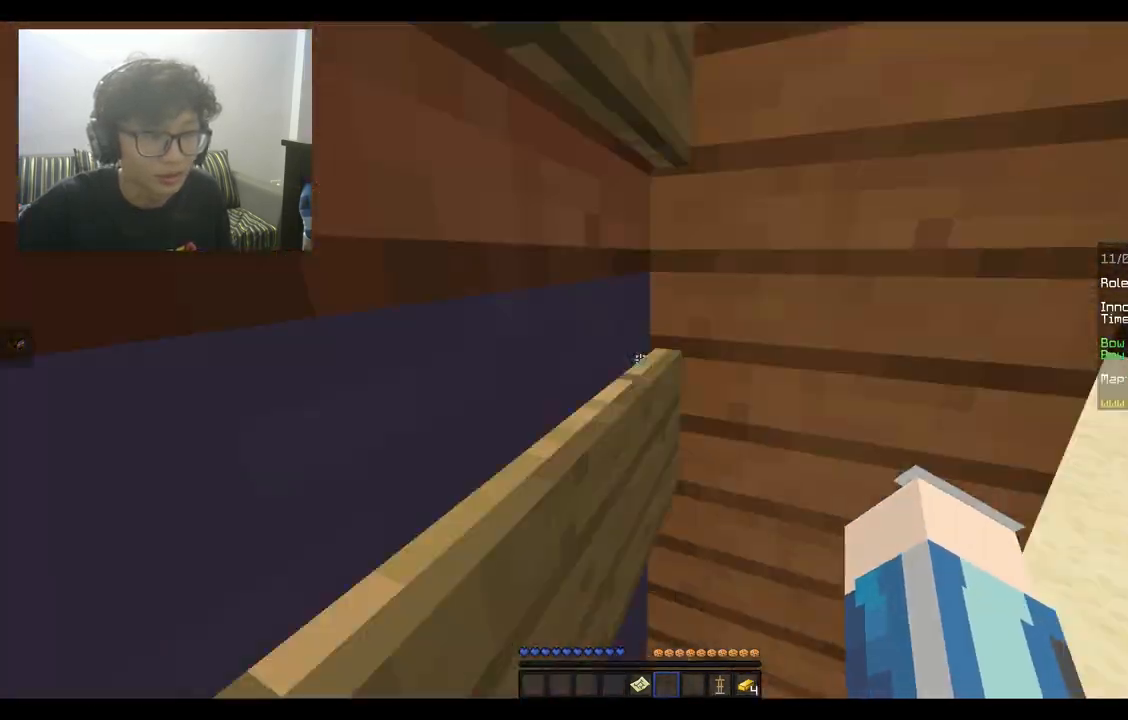
{"keys": ["a"], "mouse": [], "events": [[33, "space", "down"], [267, "a", "down"], [267, "space", "up"], [400, "w", "up"]]}
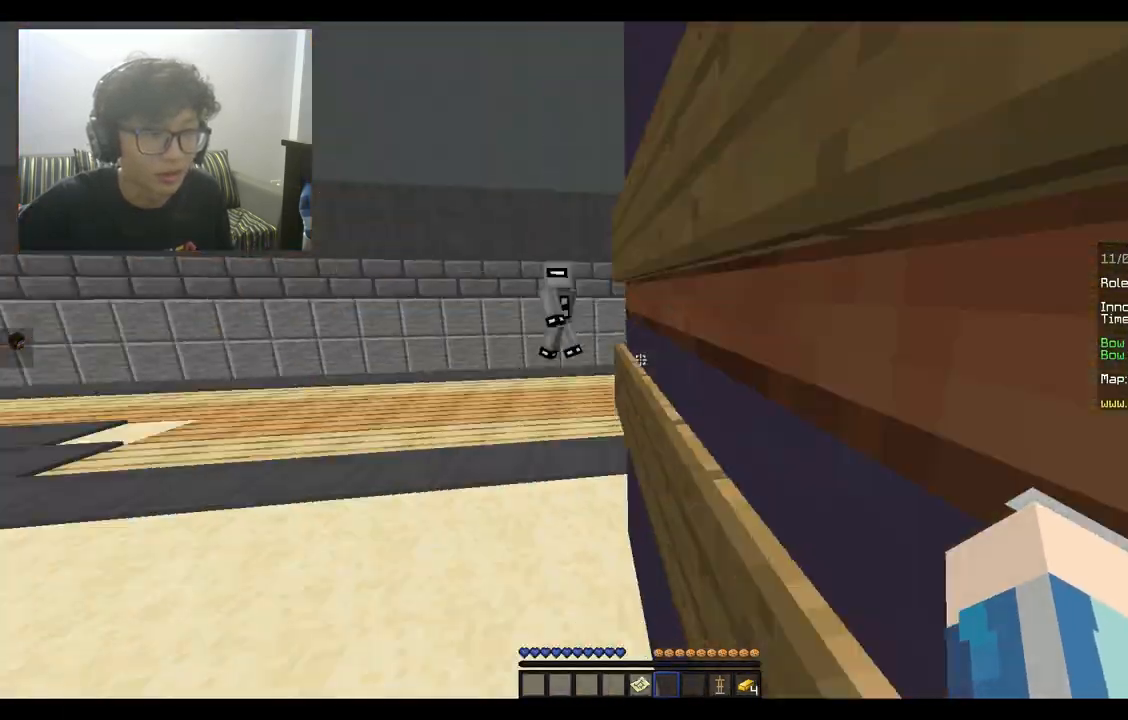
{"keys": ["a", "w"], "mouse": [], "events": [[67, "w", "down"]]}
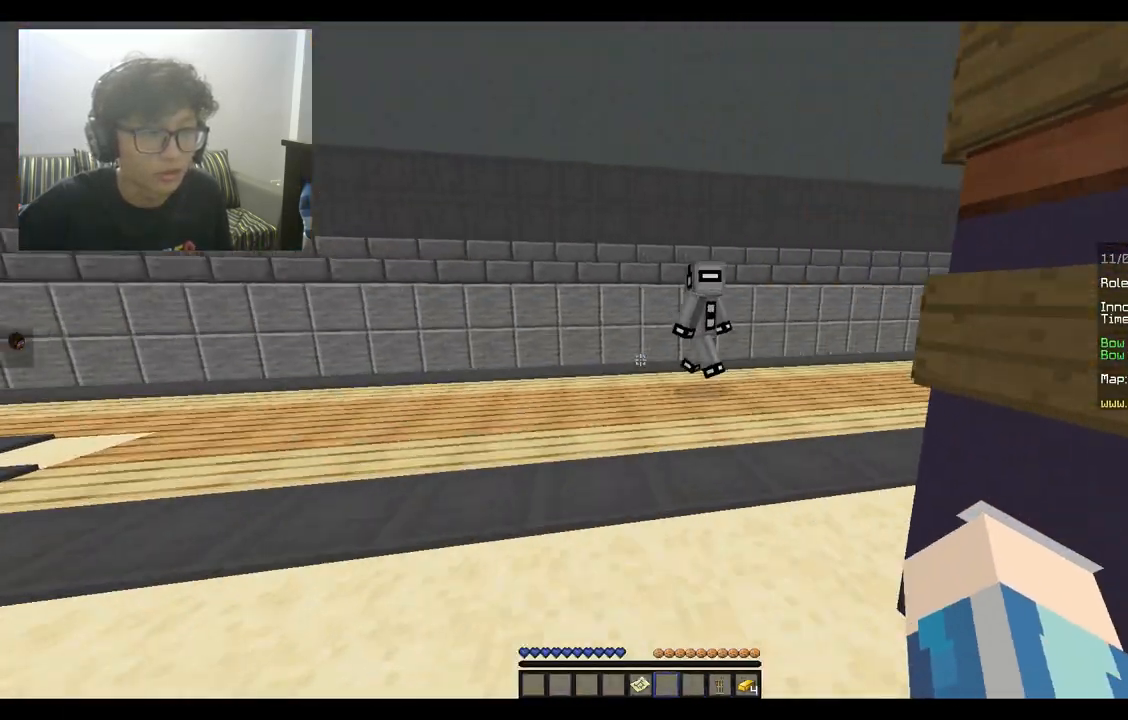
{"keys": ["a"], "mouse": [], "events": [[300, "w", "up"]]}
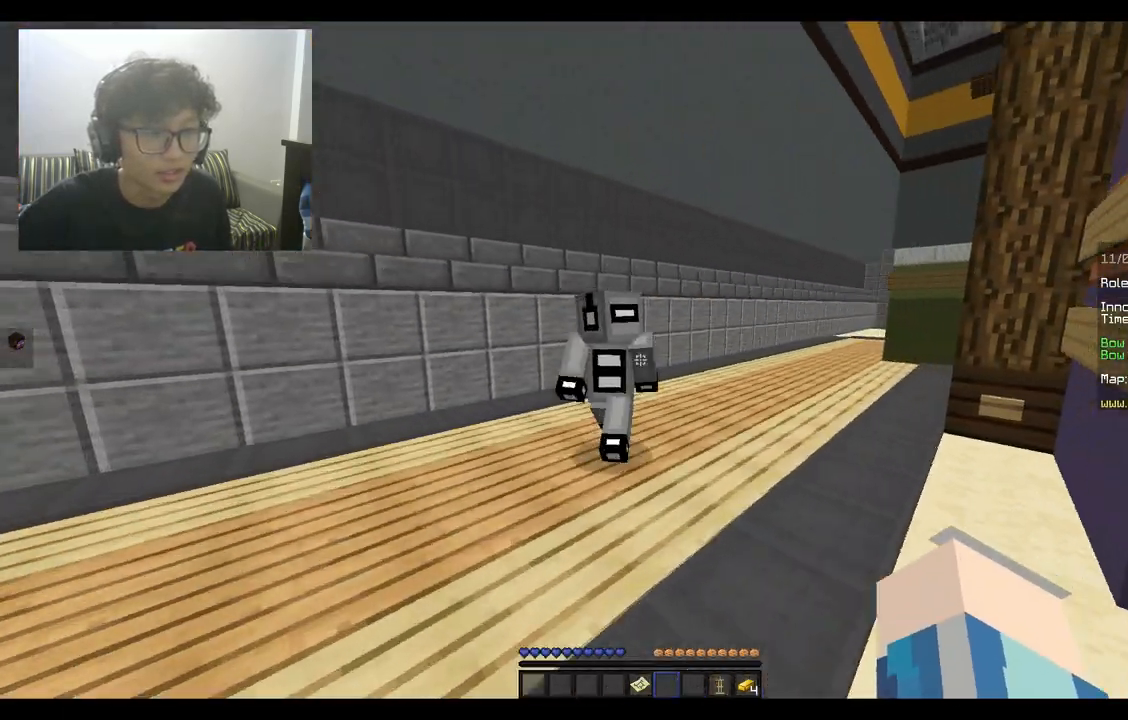
{"keys": ["a", "s"], "mouse": [], "events": [[167, "s", "down"]]}
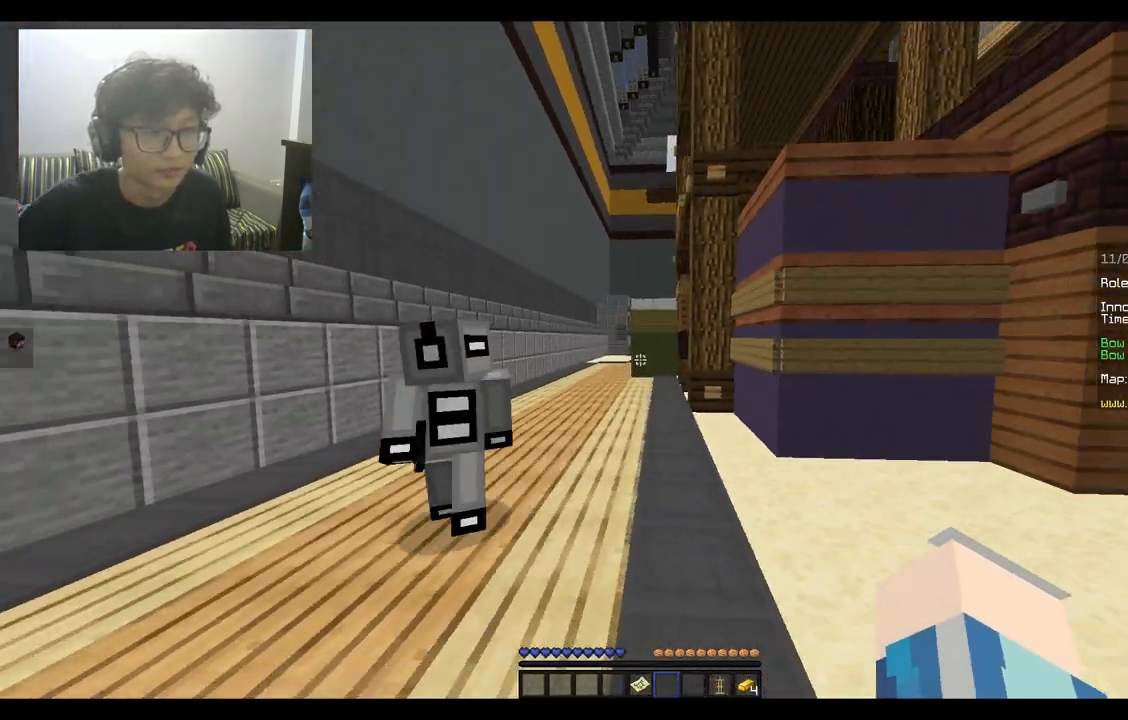
{"keys": ["s"], "mouse": [], "events": [[433, "a", "up"]]}
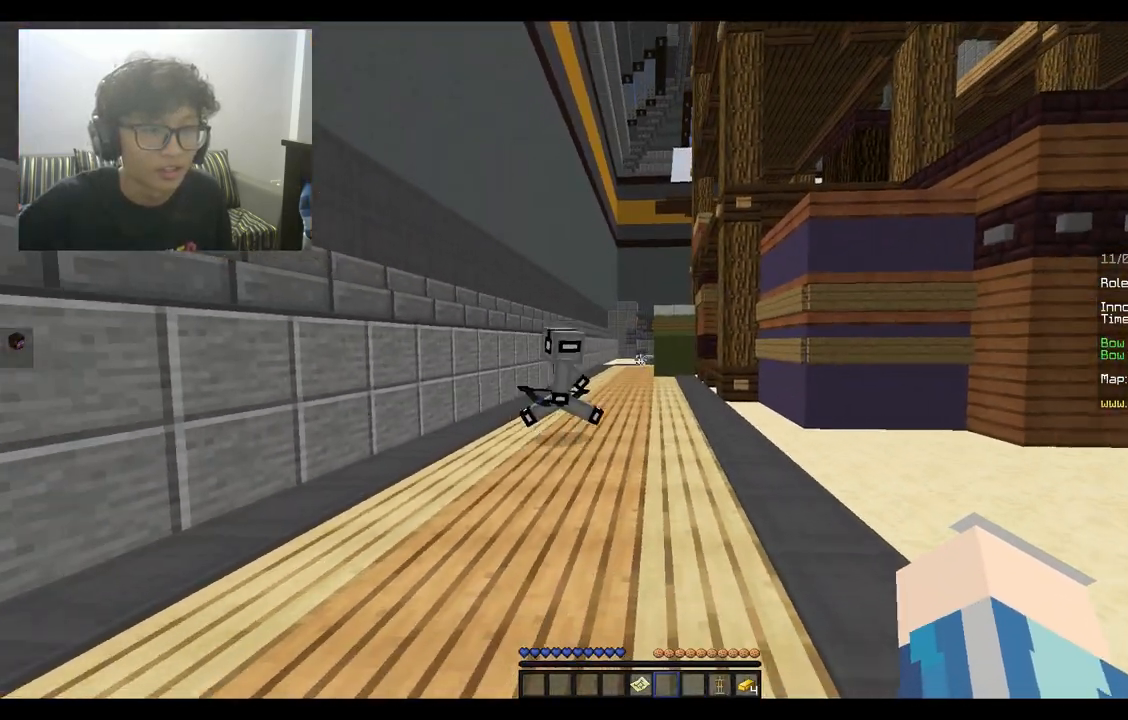
{"keys": ["a", "w"], "mouse": [], "events": [[33, "s", "up"], [233, "w", "down"], [500, "a", "down"]]}
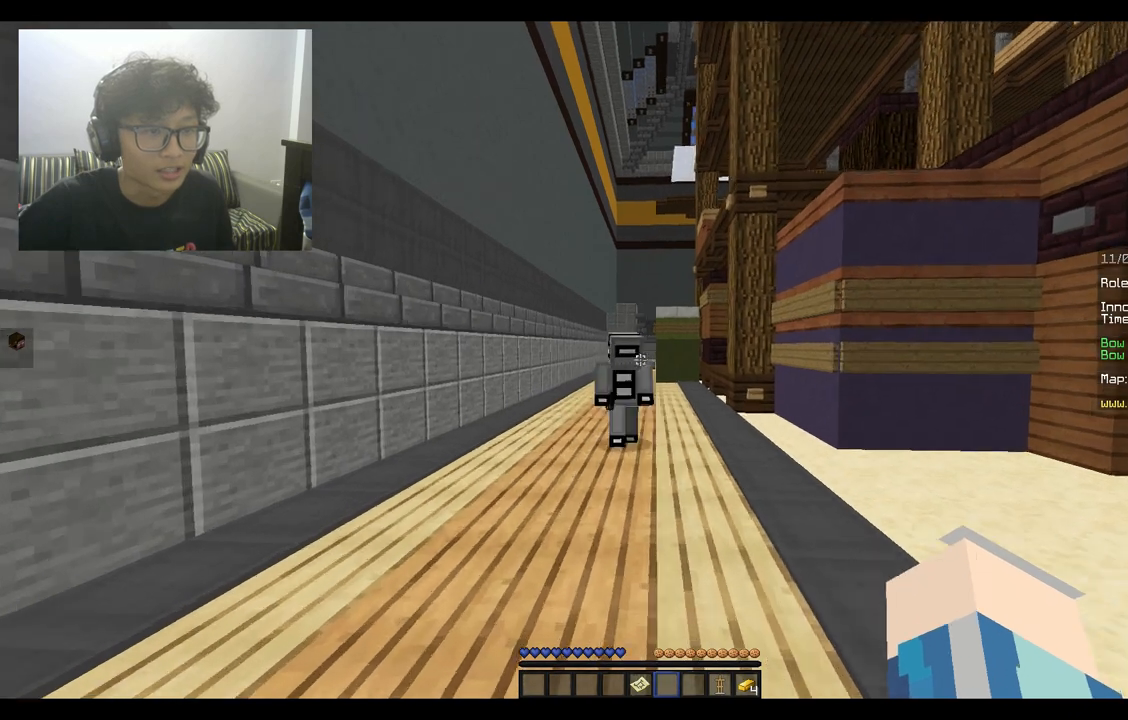
{"keys": ["a"], "mouse": [], "events": [[167, "a", "up"], [433, "a", "down"], [433, "w", "up"]]}
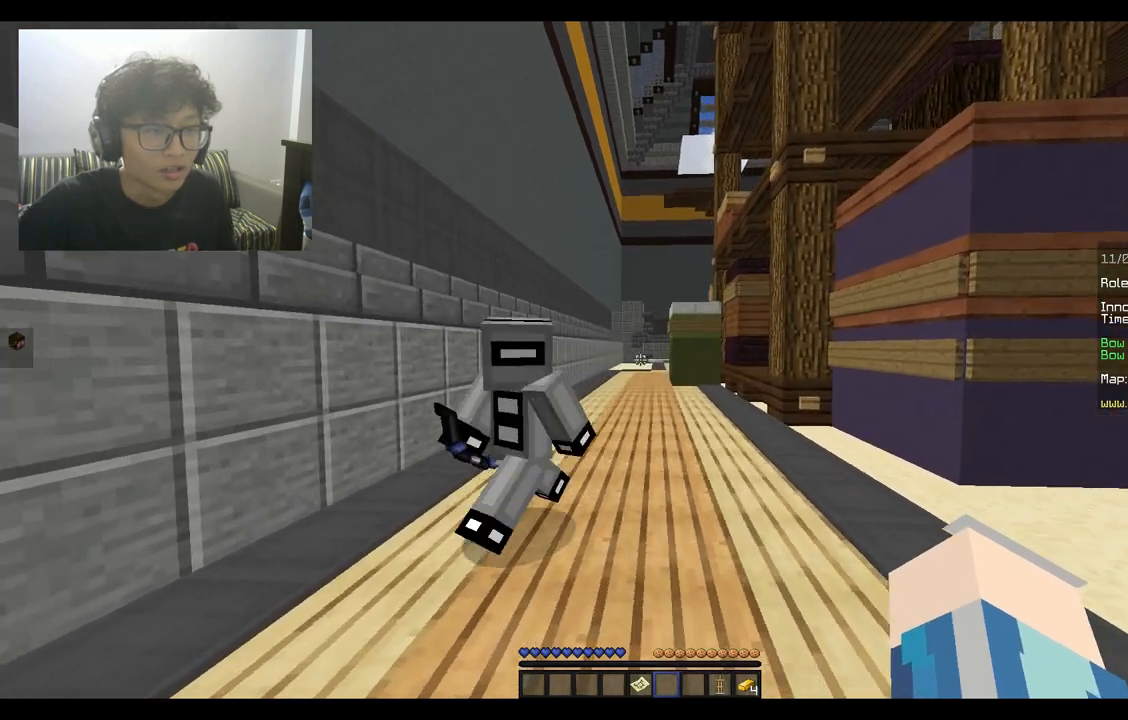
{"keys": [], "mouse": [], "events": [[267, "a", "up"]]}
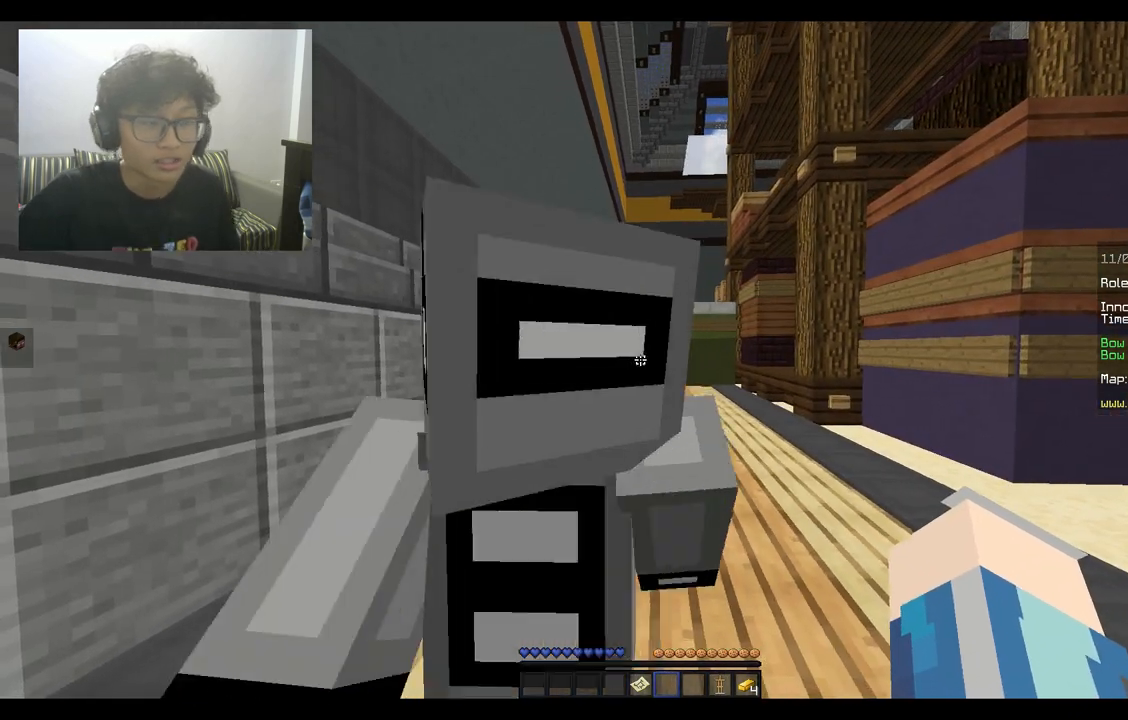
{"keys": [], "mouse": [], "events": []}
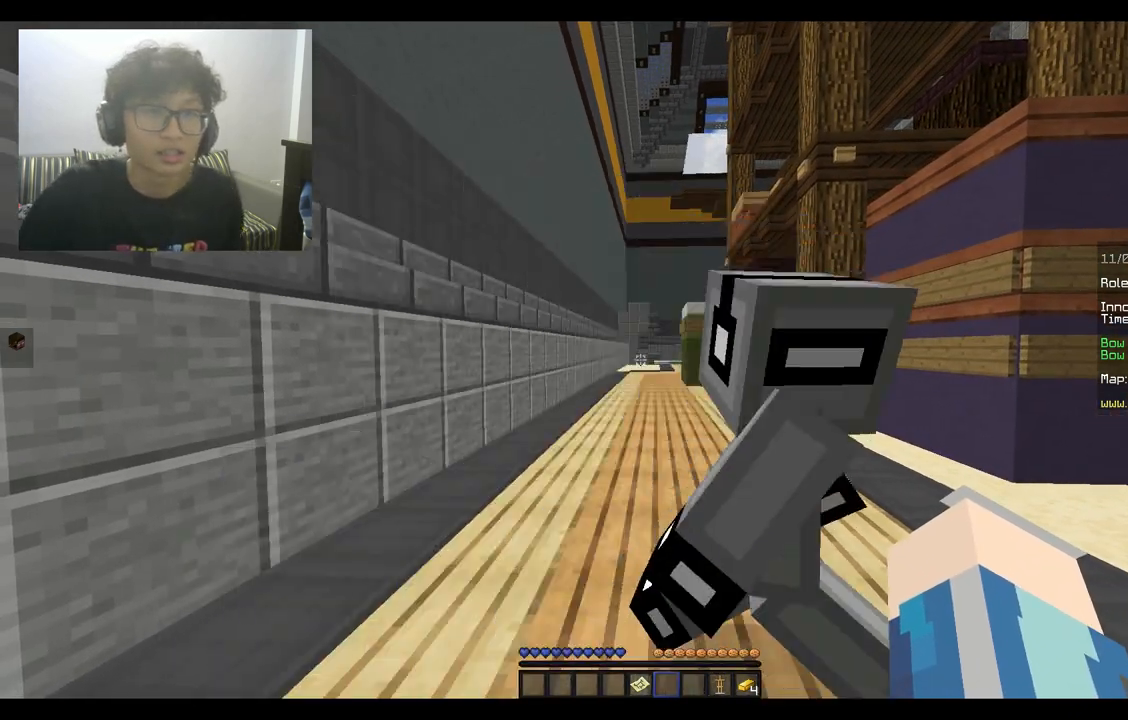
{"keys": [], "mouse": [], "events": []}
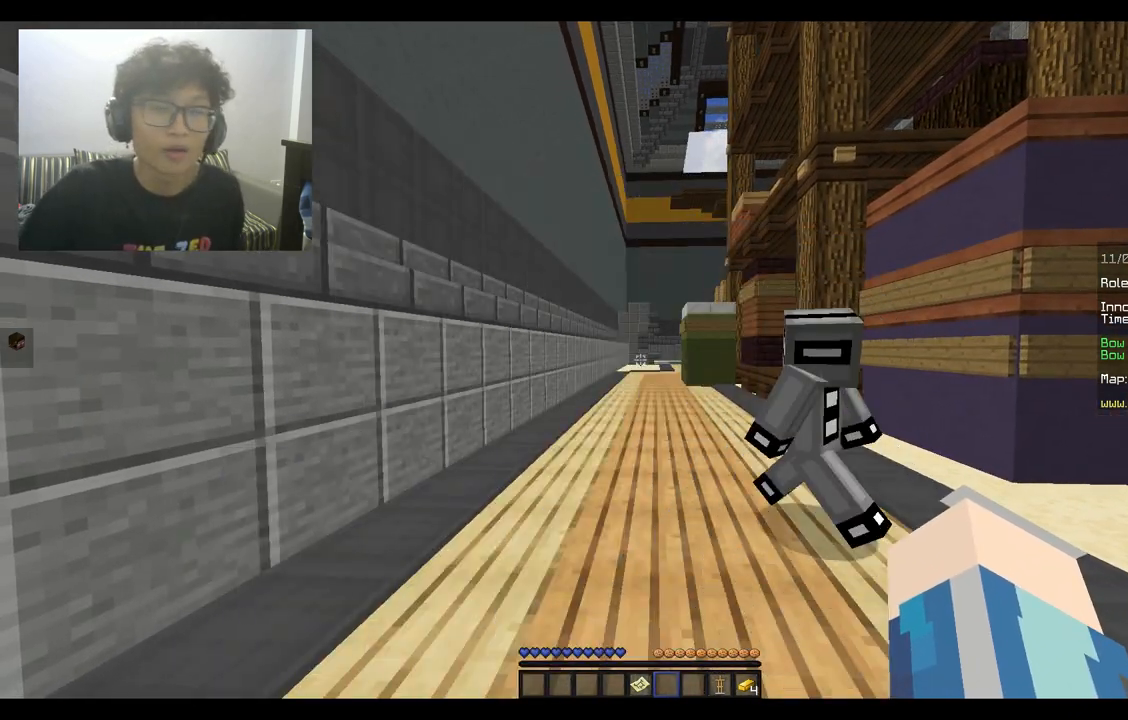
{"keys": [], "mouse": [], "events": []}
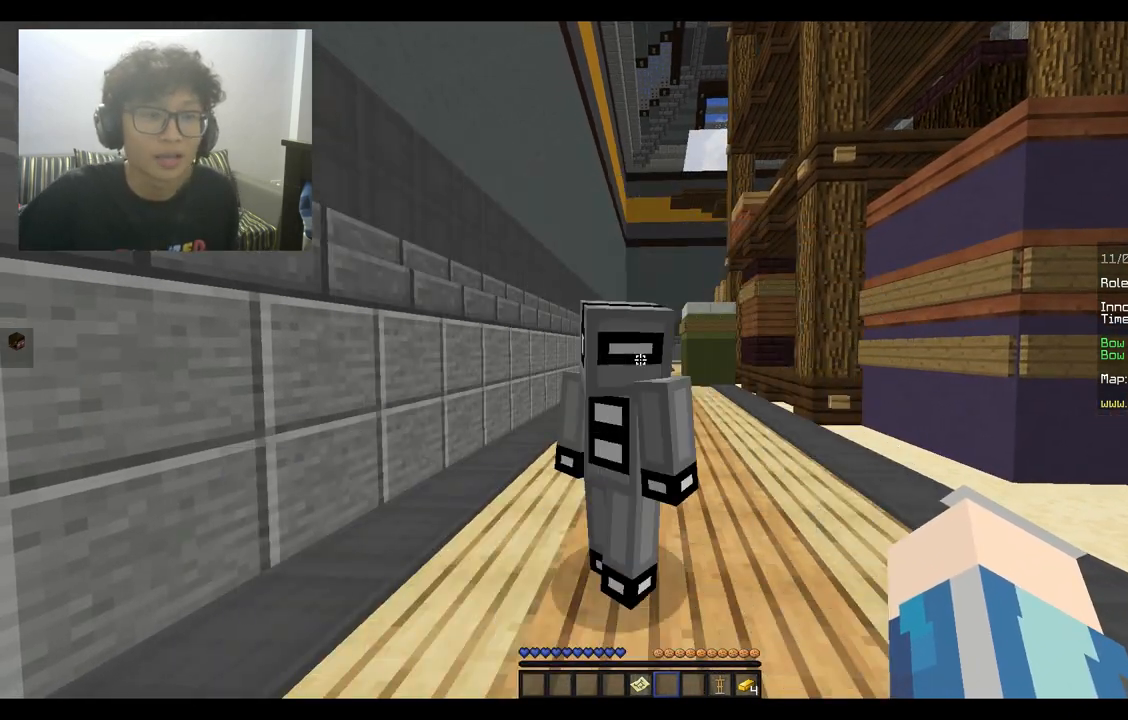
{"keys": [], "mouse": [], "events": []}
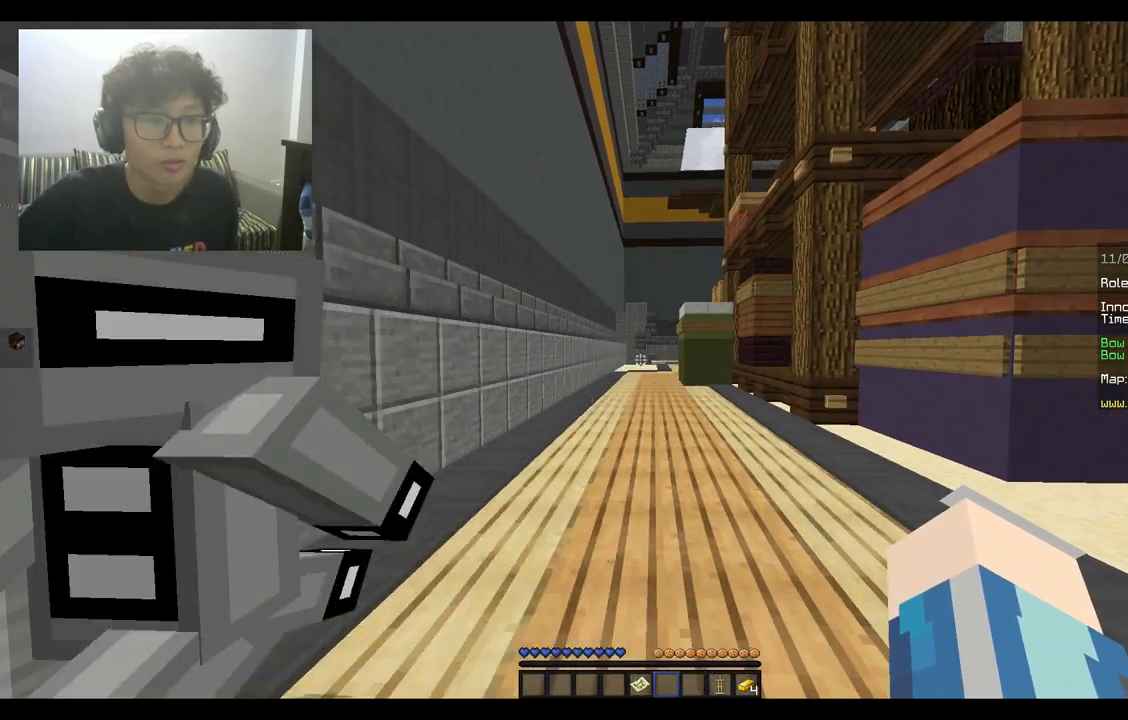
{"keys": [], "mouse": [], "events": []}
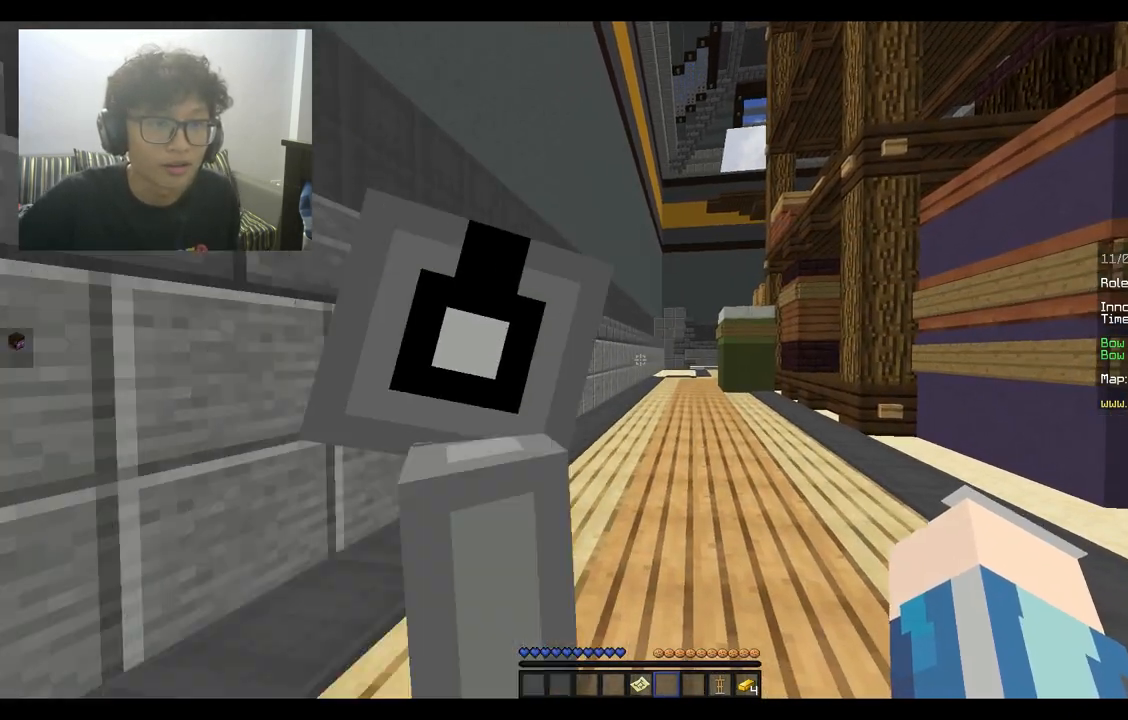
{"keys": [], "mouse": [], "events": []}
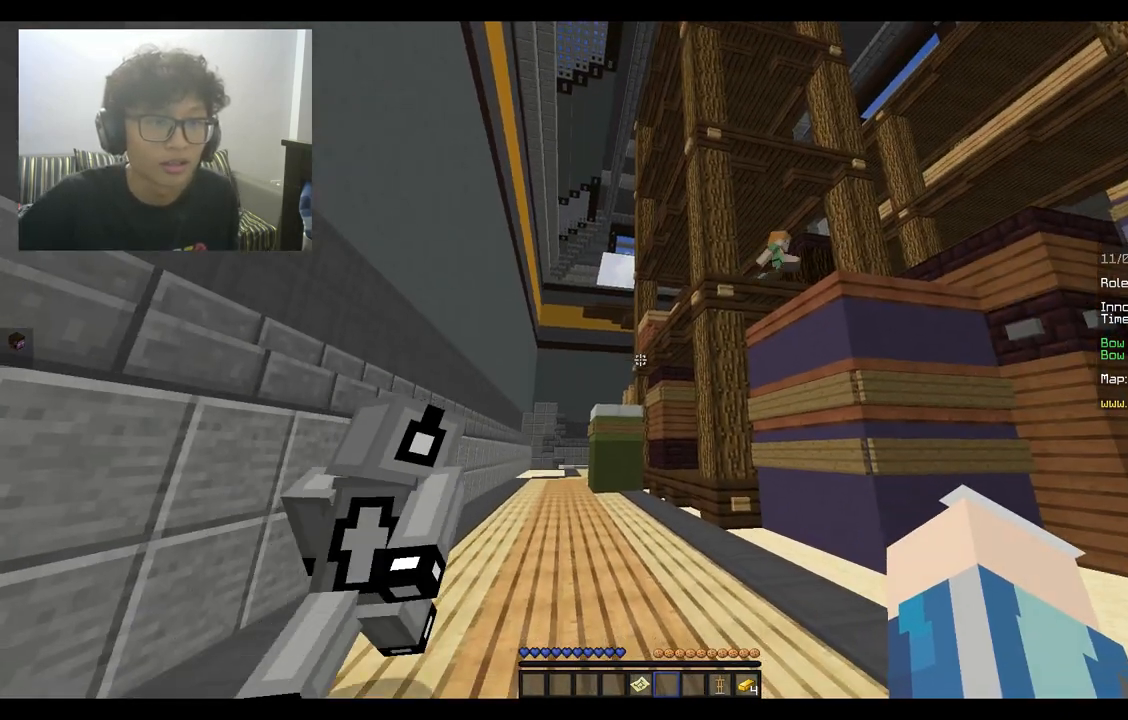
{"keys": [], "mouse": [], "events": []}
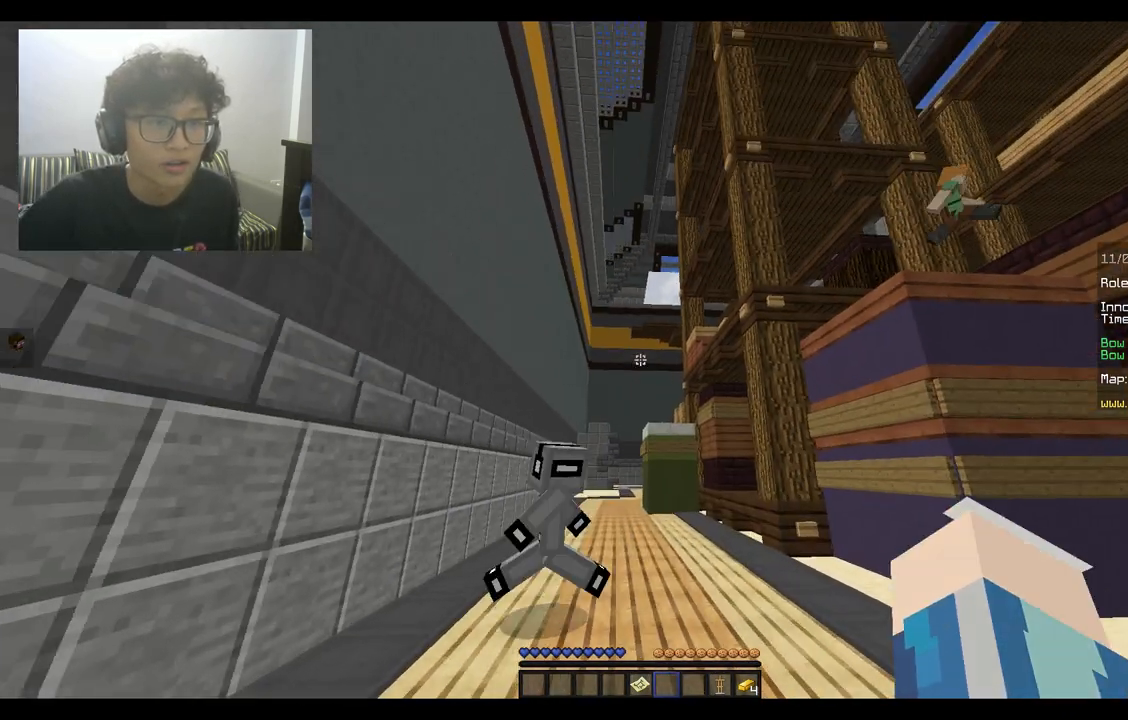
{"keys": ["w"], "mouse": [], "events": [[467, "w", "down"]]}
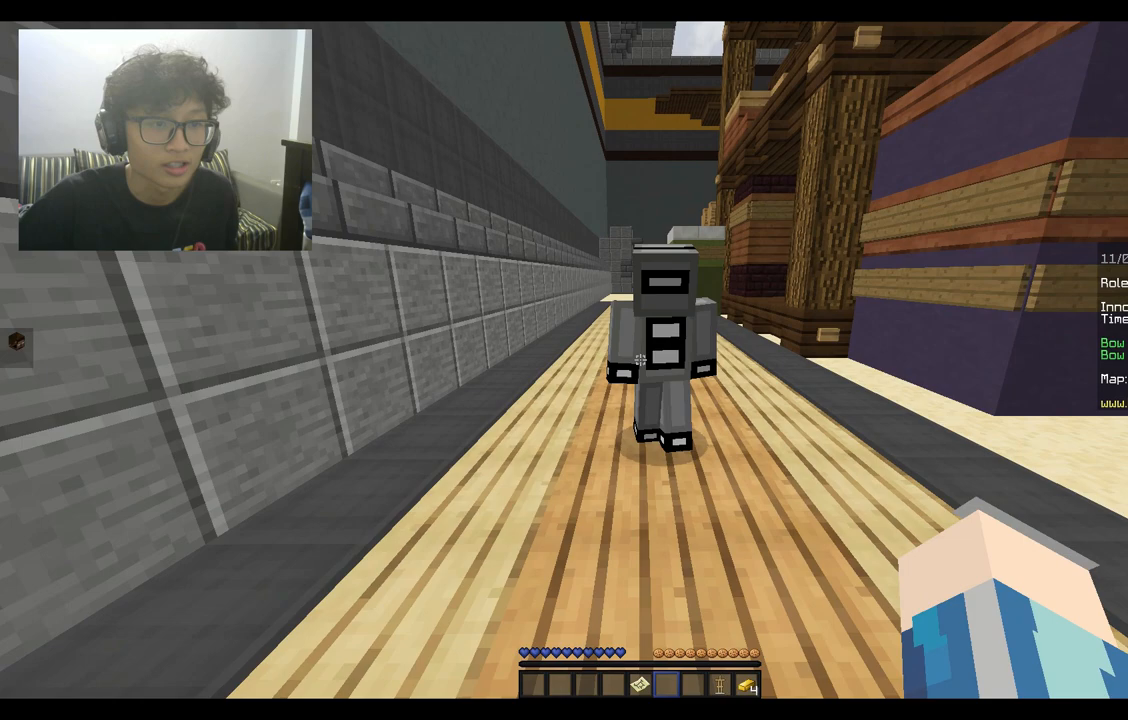
{"keys": ["s"], "mouse": [], "events": [[200, "w", "up"], [333, "s", "down"]]}
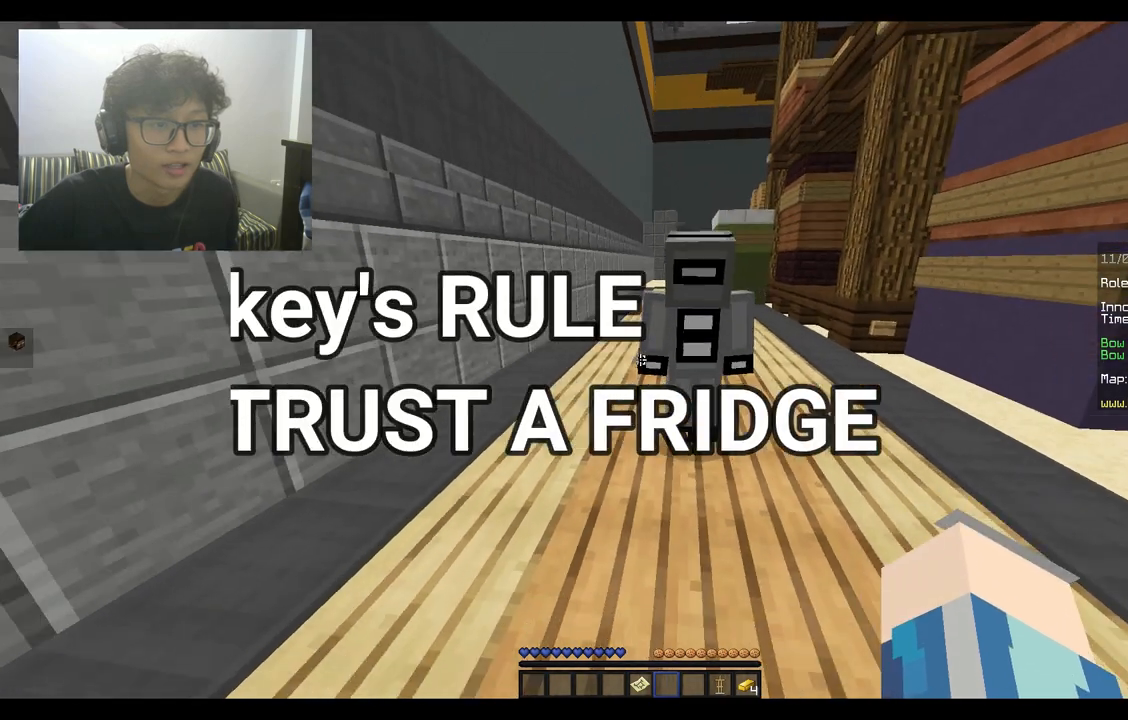
{"keys": [], "mouse": [], "events": [[67, "s", "up"]]}
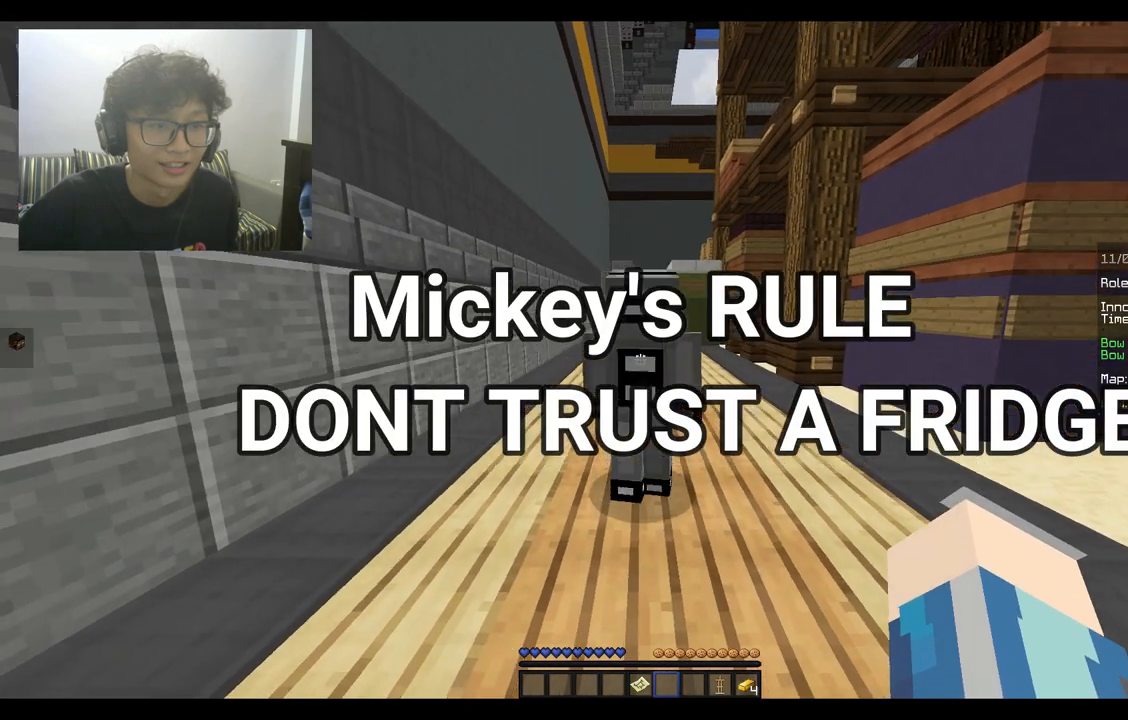
{"keys": [], "mouse": [], "events": []}
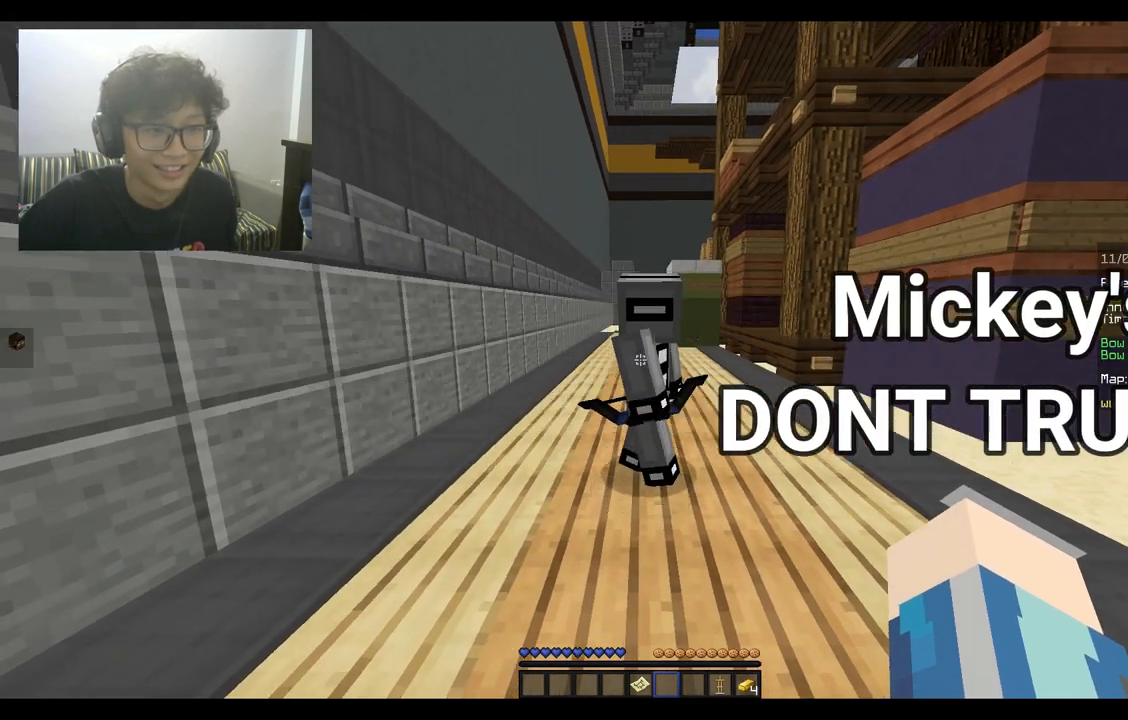
{"keys": [], "mouse": [], "events": [[100, "mouse_left", "down"], [233, "mouse_left", "up"]]}
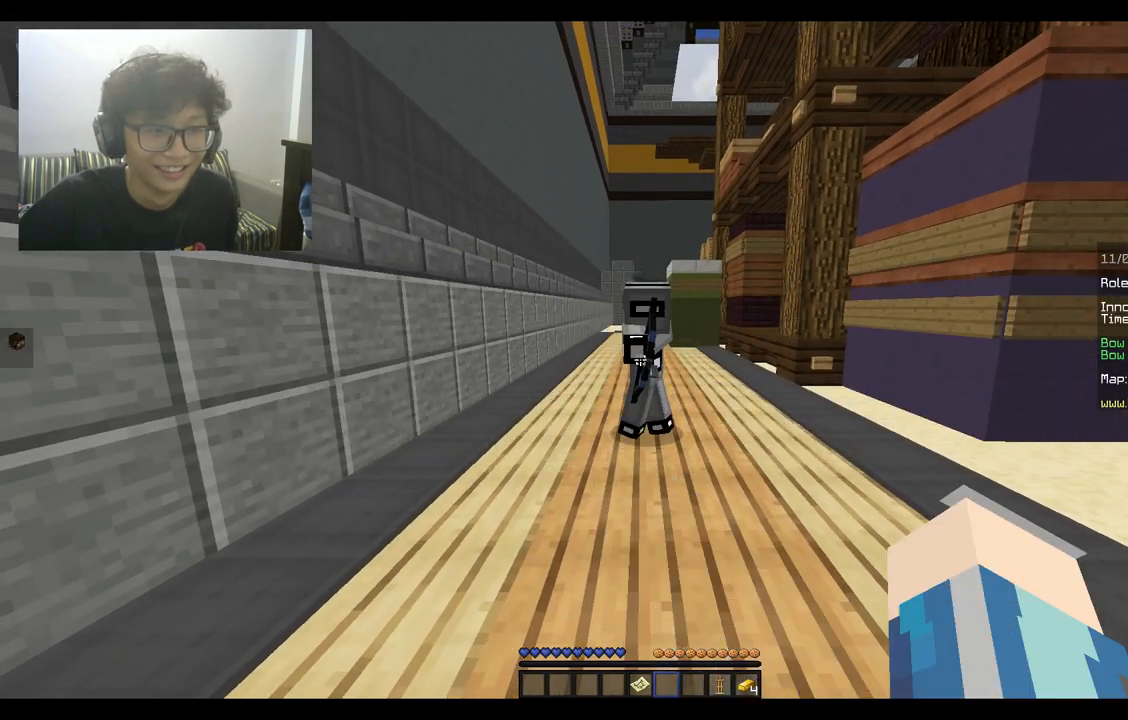
{"keys": ["d", "w"], "mouse": [], "events": [[133, "d", "down"], [133, "s", "down"], [233, "s", "up"], [333, "w", "down"]]}
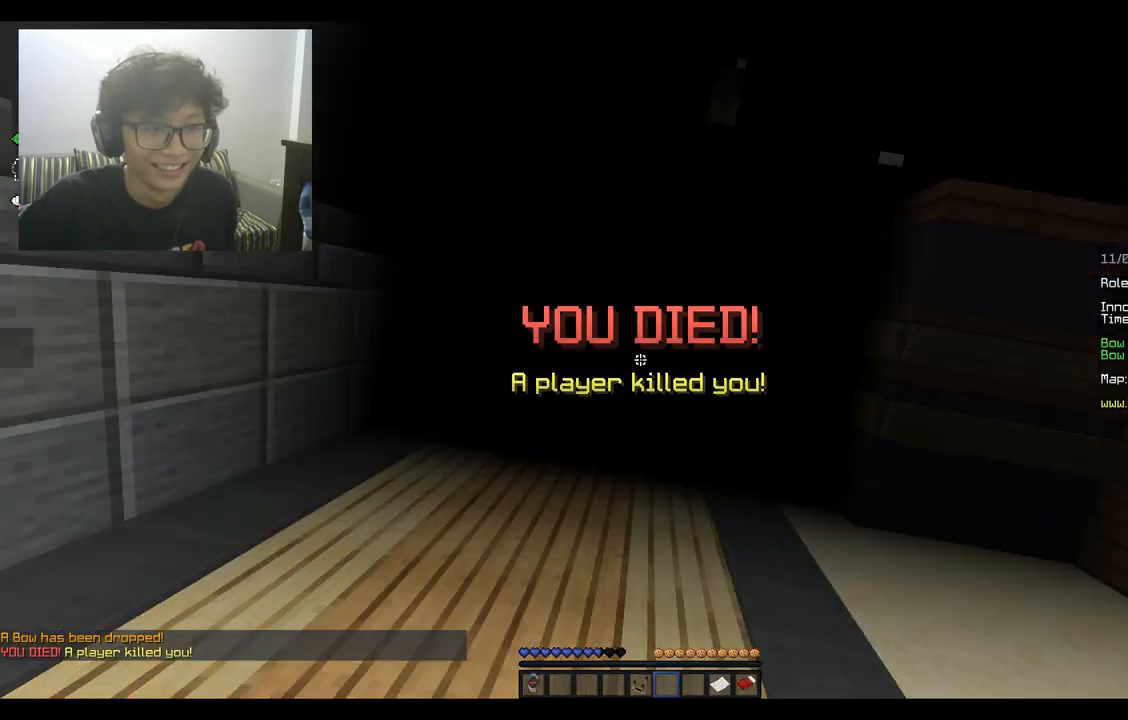
{"keys": [], "mouse": [], "events": [[33, "space", "down"], [367, "space", "up"], [400, "d", "up"], [400, "w", "up"]]}
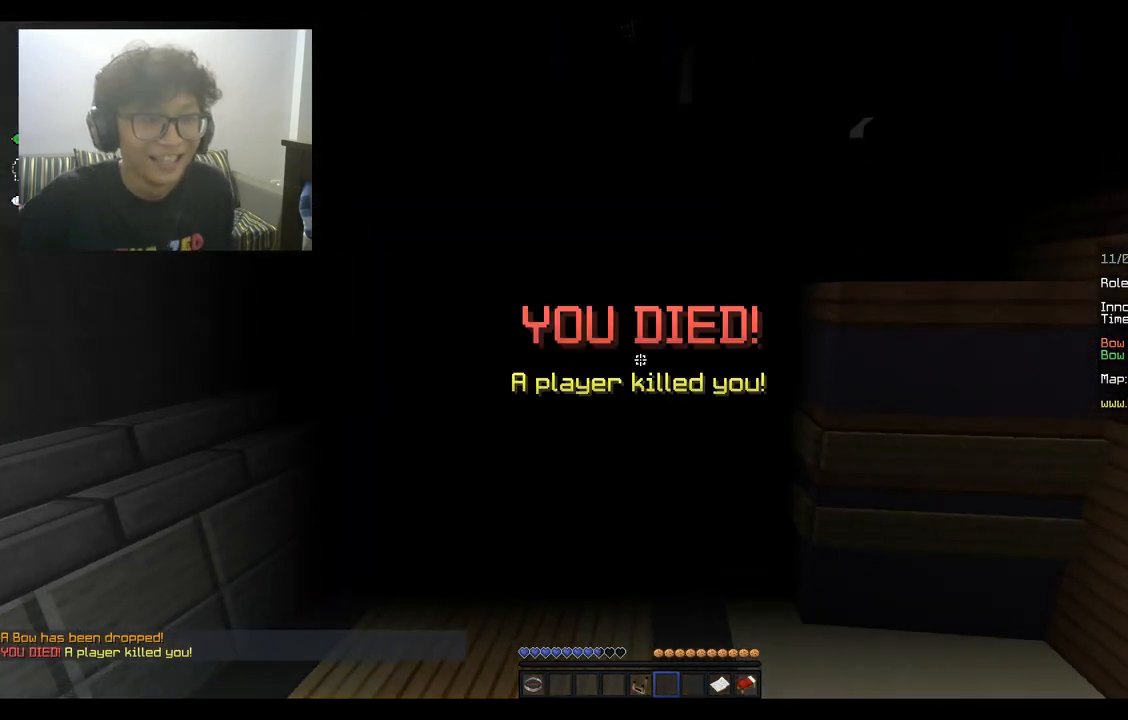
{"keys": ["a", "s"], "mouse": [], "events": [[200, "a", "down"], [400, "s", "down"]]}
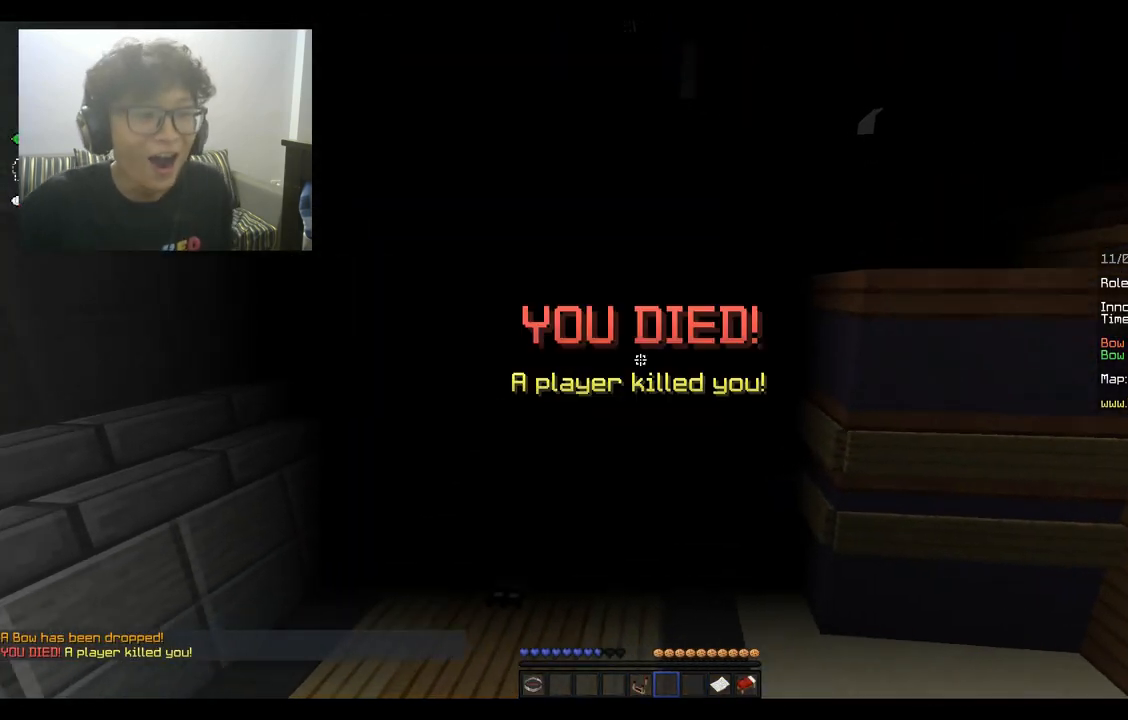
{"keys": [], "mouse": [], "events": [[133, "a", "up"], [167, "s", "up"]]}
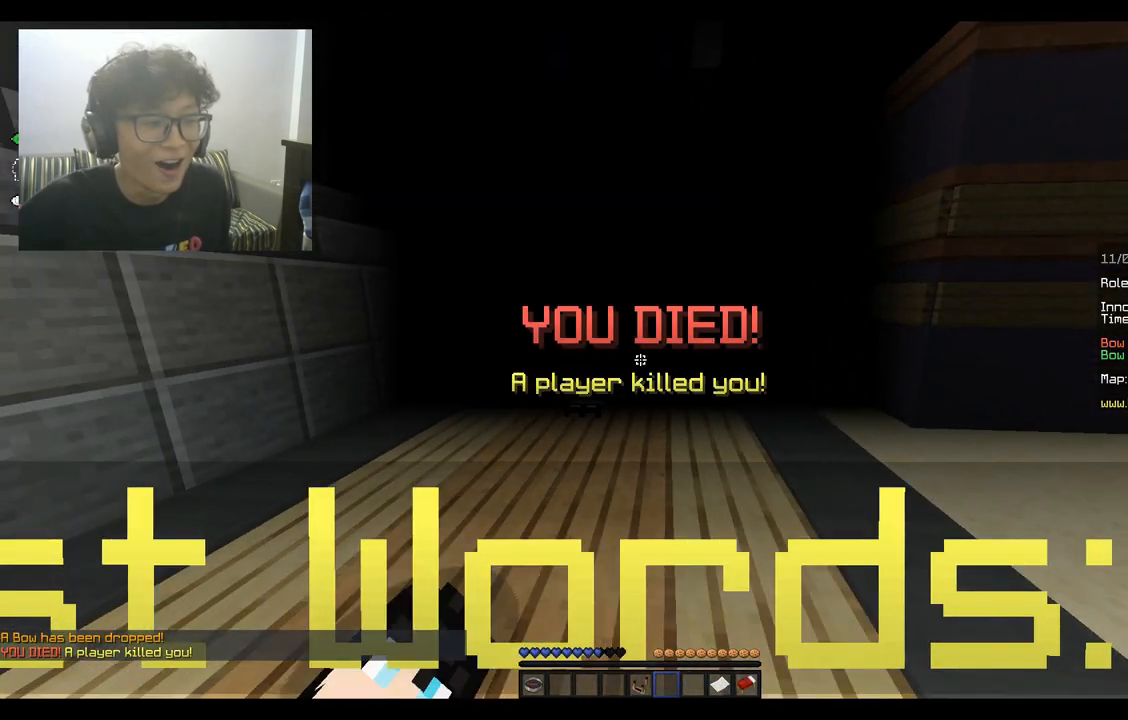
{"keys": ["space"], "mouse": [], "events": [[467, "space", "down"]]}
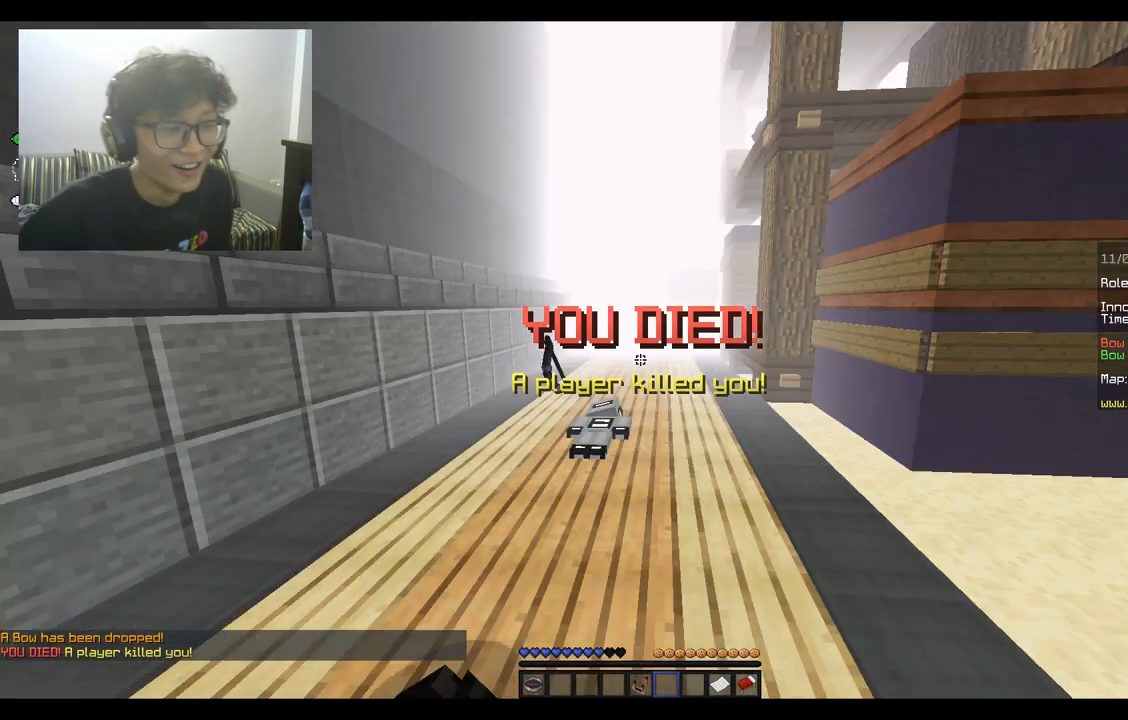
{"keys": [], "mouse": [], "events": [[33, "w", "down"], [233, "space", "up"], [233, "w", "up"]]}
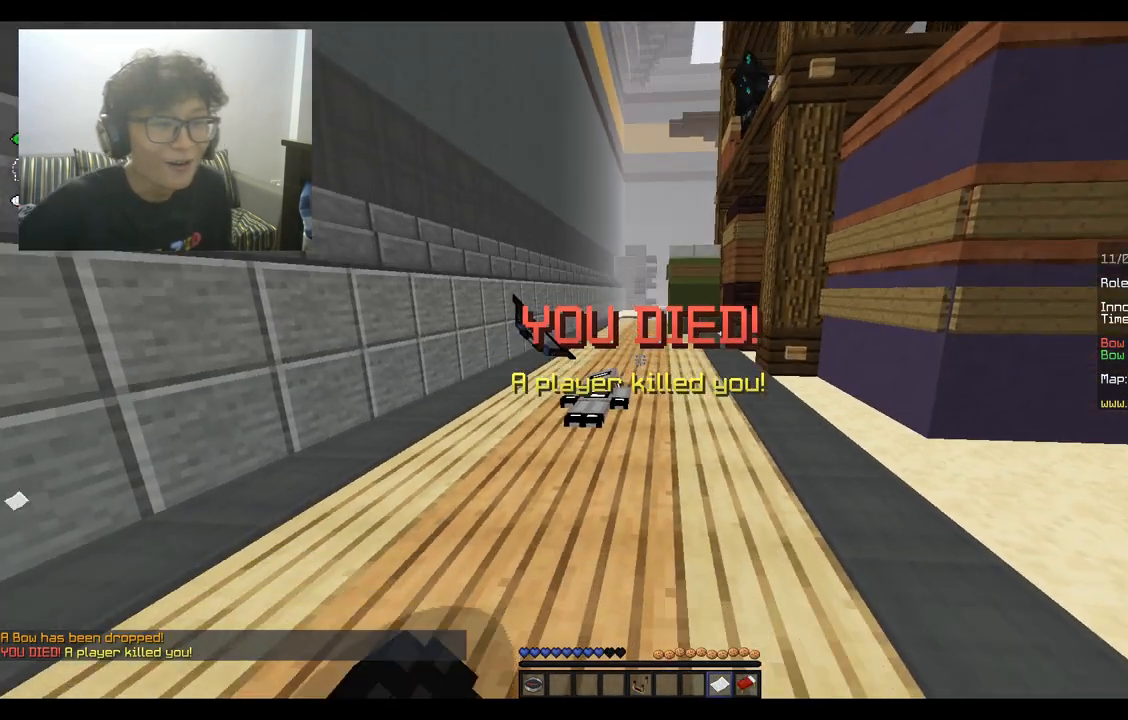
{"keys": [], "mouse": [], "events": []}